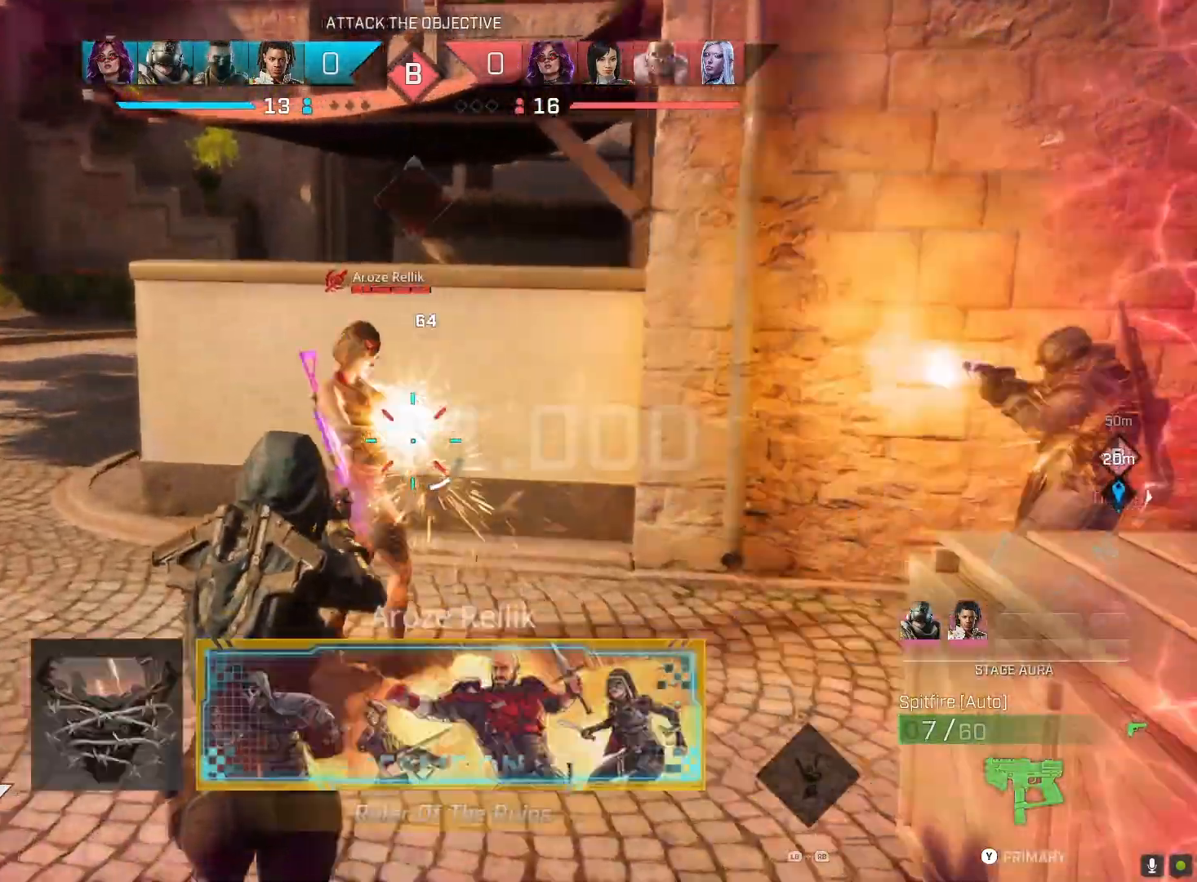
Gameplay with a controller (PlayStation layout); each line is a JSON object with the inputs held at the frame after it. "events" lists button and stick changes between this image and that frame as [ms after this image, input, new state], when the widget could be followed in between.
{"buttons": ["R2"], "left_stick": "down", "right_stick": "center", "events": [[100, "right_stick", "left"], [233, "R3", "down"], [233, "right_stick", "down-left"], [333, "right_stick", "down"], [367, "R3", "up"], [367, "left_stick", "down-right"], [500, "left_stick", "down"], [500, "right_stick", "center"]]}
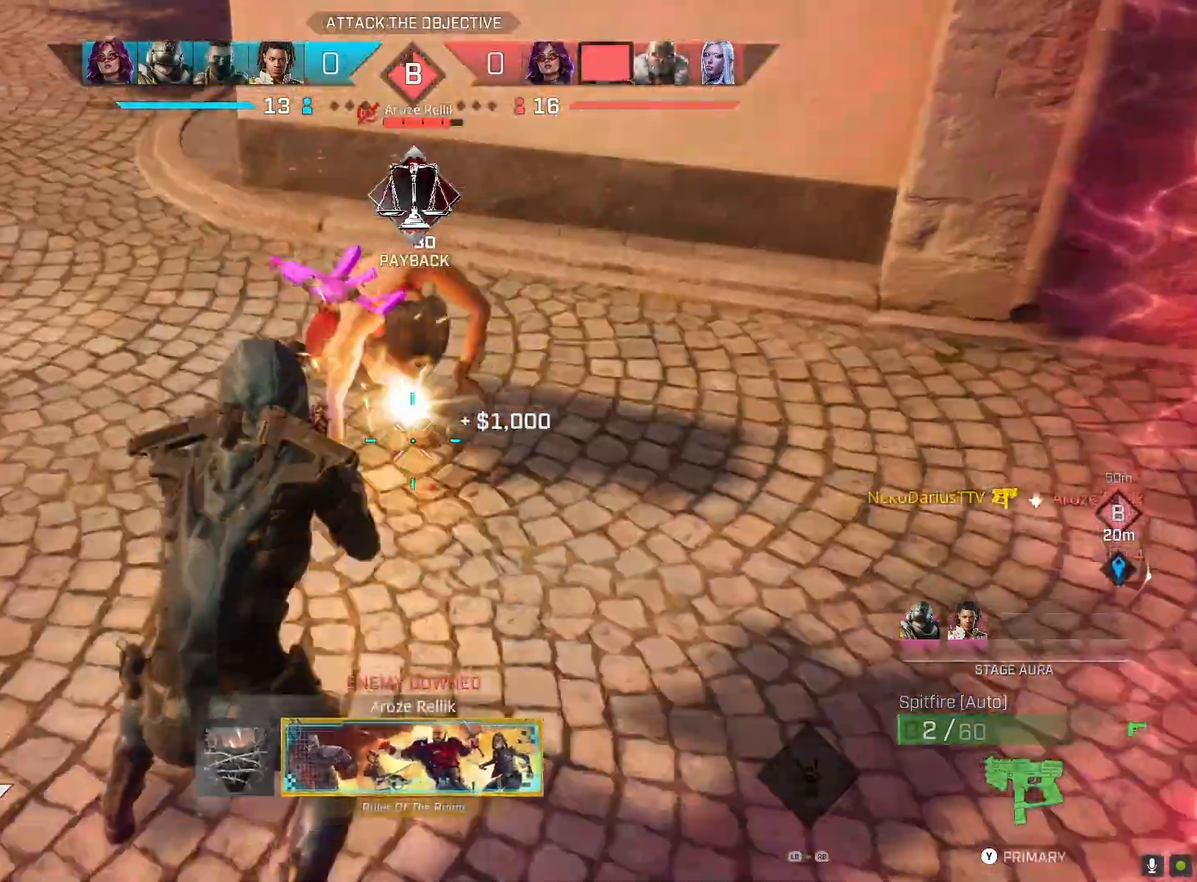
{"buttons": ["R2"], "left_stick": "down", "right_stick": "up", "events": [[33, "right_stick", "up-left"], [167, "right_stick", "up"]]}
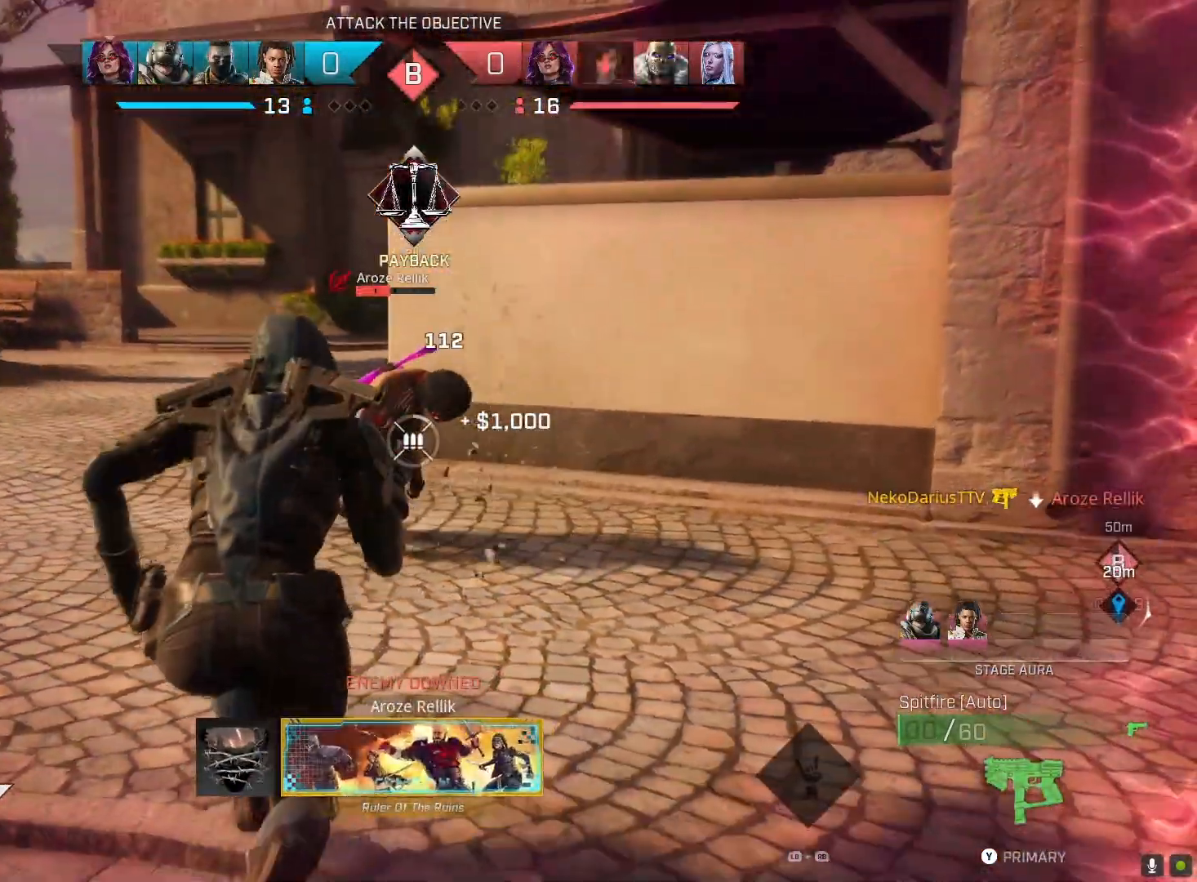
{"buttons": [], "left_stick": "up", "right_stick": "center", "events": [[67, "left_stick", "left"], [67, "right_stick", "center"], [133, "left_stick", "up"], [167, "R2", "up"]]}
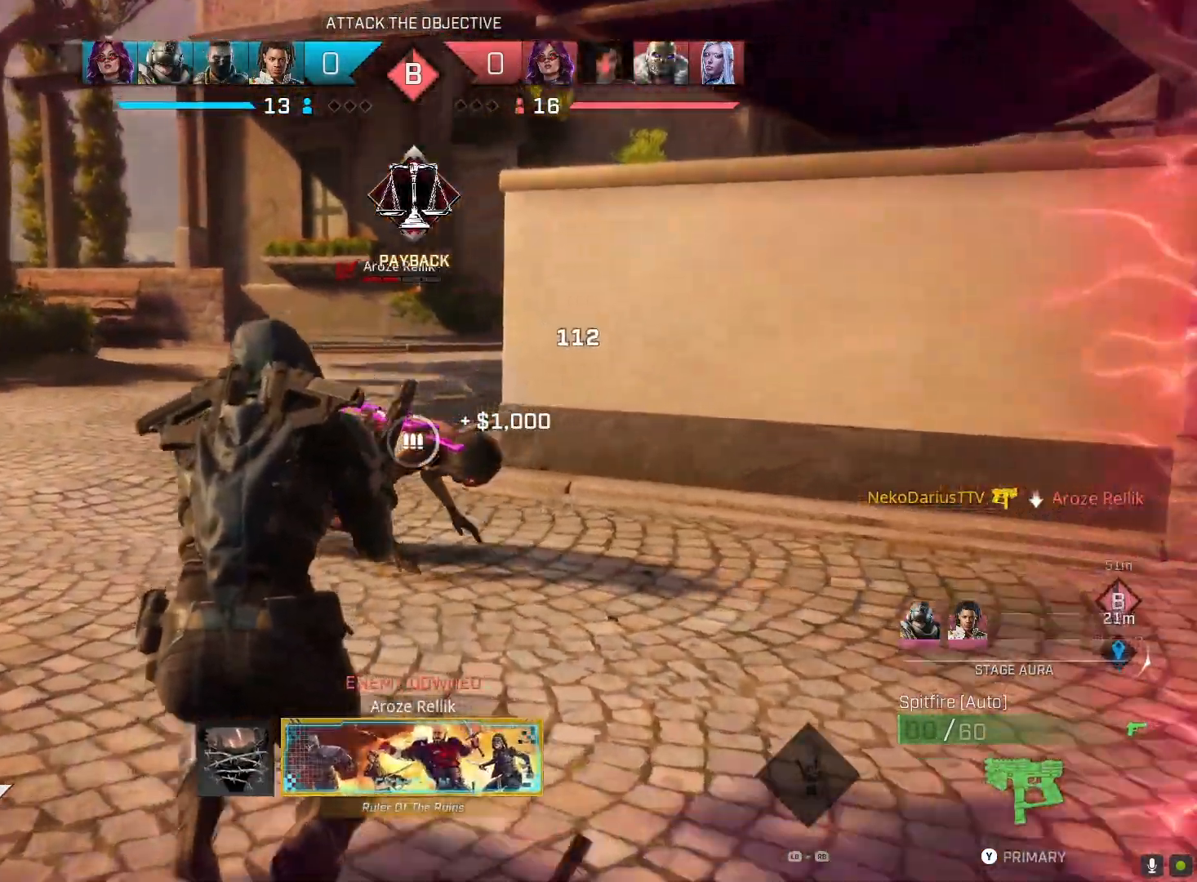
{"buttons": [], "left_stick": "down-right", "right_stick": "center", "events": [[67, "right_stick", "down"], [300, "left_stick", "right"], [367, "left_stick", "down-right"], [433, "right_stick", "center"]]}
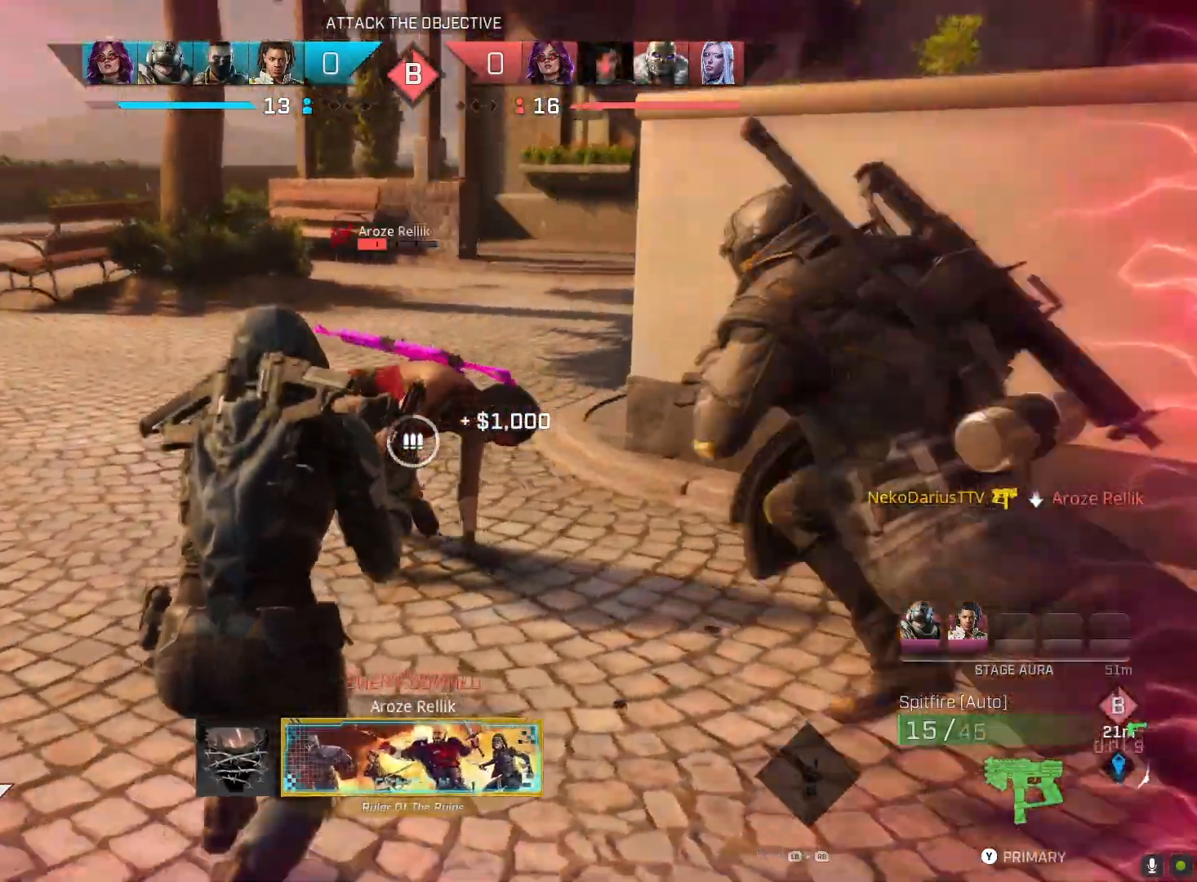
{"buttons": ["R2"], "left_stick": "center", "right_stick": "center", "events": [[300, "R2", "down"], [333, "left_stick", "down"], [433, "left_stick", "center"]]}
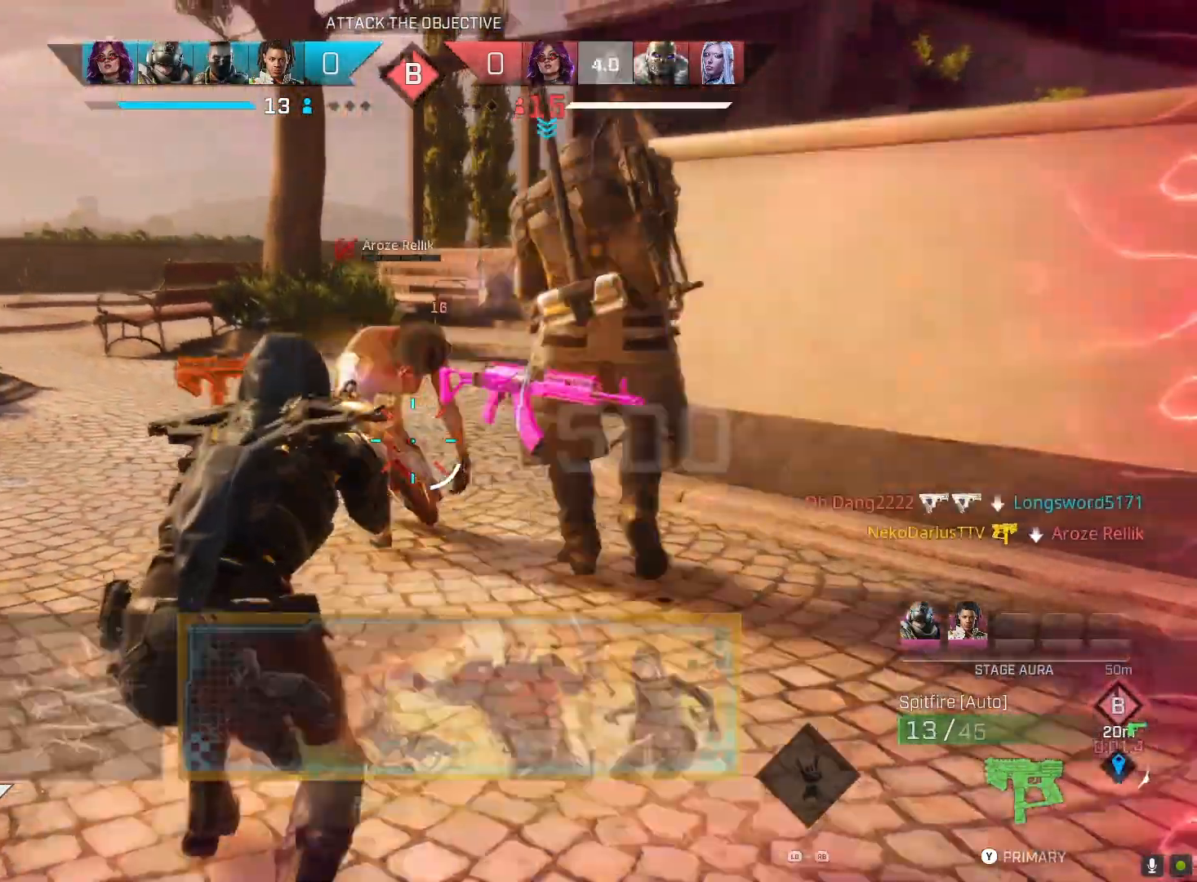
{"buttons": [], "left_stick": "up-right", "right_stick": "center", "events": [[267, "R2", "up"], [267, "left_stick", "left"], [300, "right_stick", "down-right"], [367, "left_stick", "up"], [467, "left_stick", "up-right"], [500, "right_stick", "center"]]}
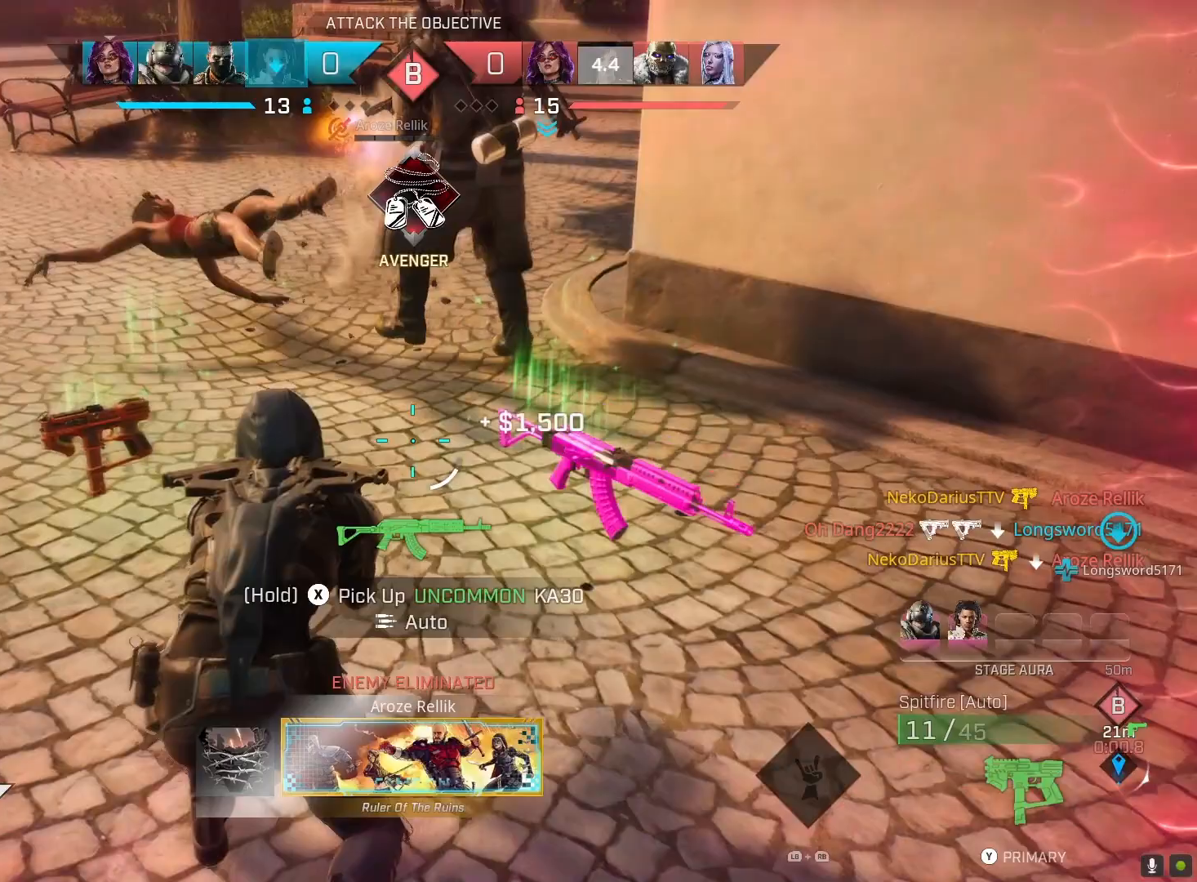
{"buttons": [], "left_stick": "down-right", "right_stick": "right", "events": [[33, "SQUARE", "down"], [167, "left_stick", "down-right"], [300, "SQUARE", "up"], [433, "right_stick", "right"]]}
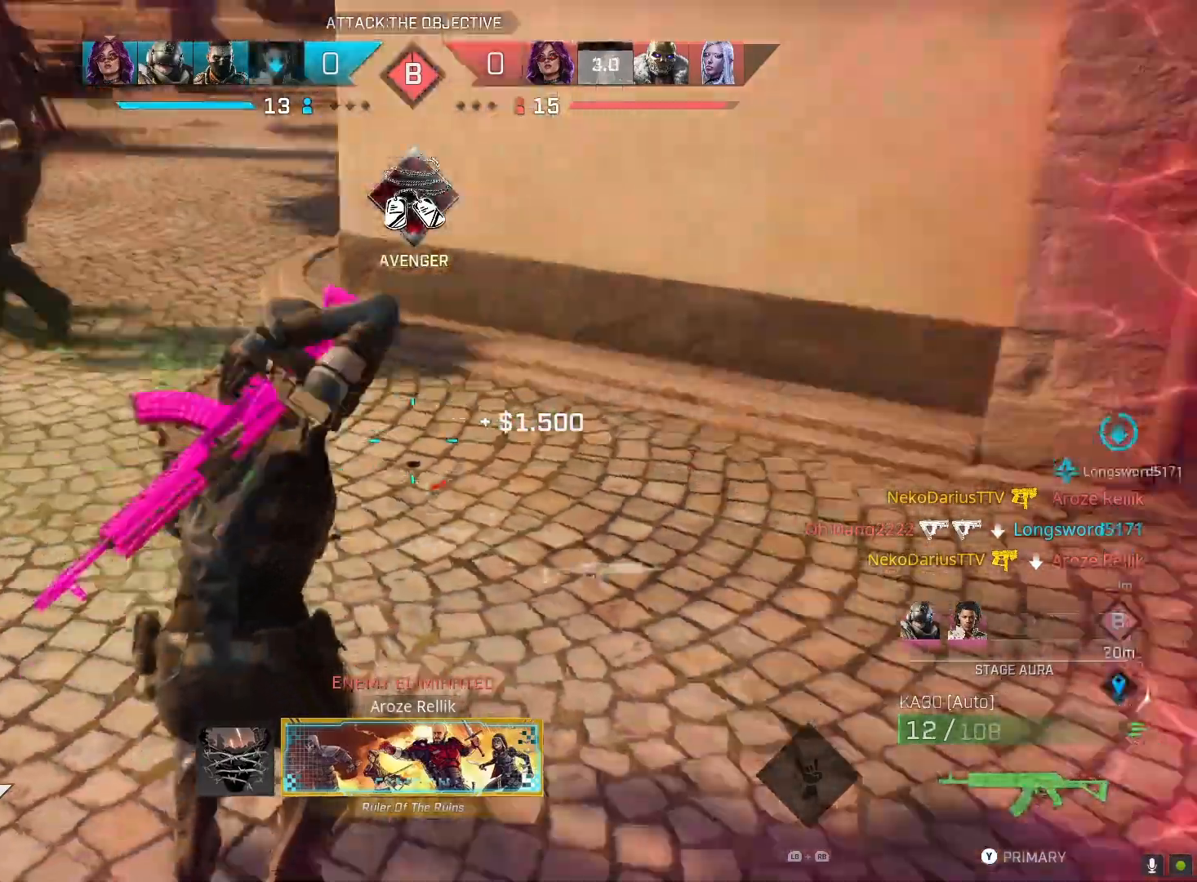
{"buttons": [], "left_stick": "up", "right_stick": "right", "events": [[67, "left_stick", "up-right"], [100, "R1", "down"], [167, "R1", "up"], [333, "L3", "down"], [333, "left_stick", "up"], [500, "L3", "up"]]}
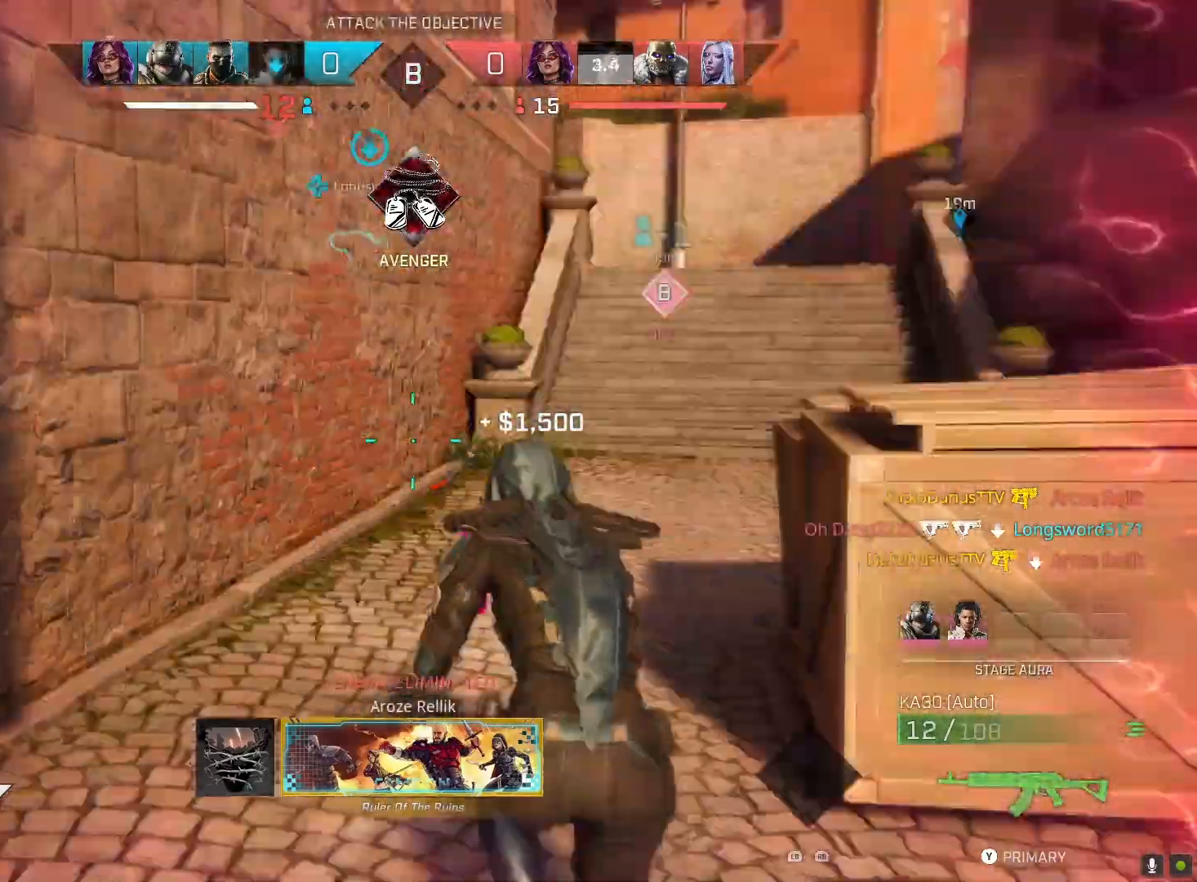
{"buttons": [], "left_stick": "up", "right_stick": "center", "events": [[233, "right_stick", "center"], [333, "R1", "down"], [433, "R1", "up"]]}
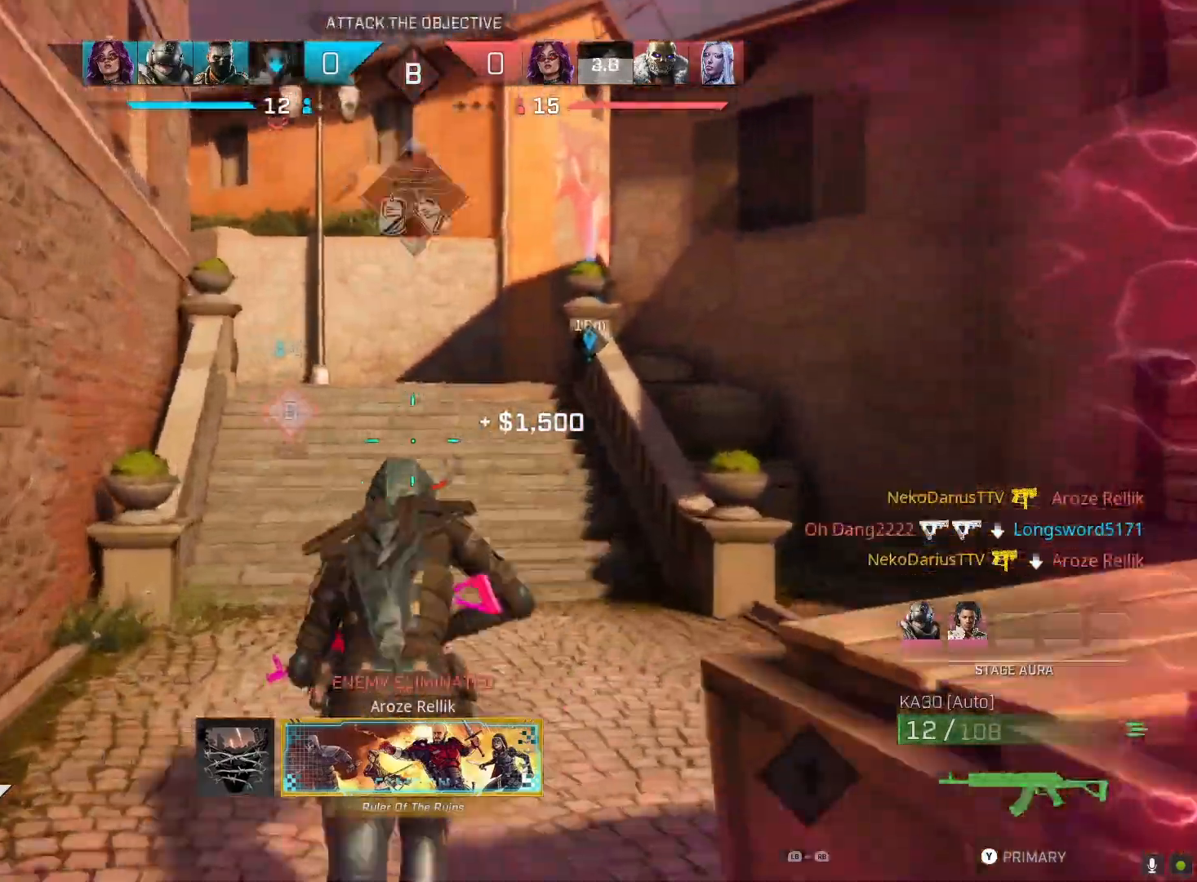
{"buttons": [], "left_stick": "up", "right_stick": "center", "events": [[333, "SQUARE", "down"], [433, "SQUARE", "up"]]}
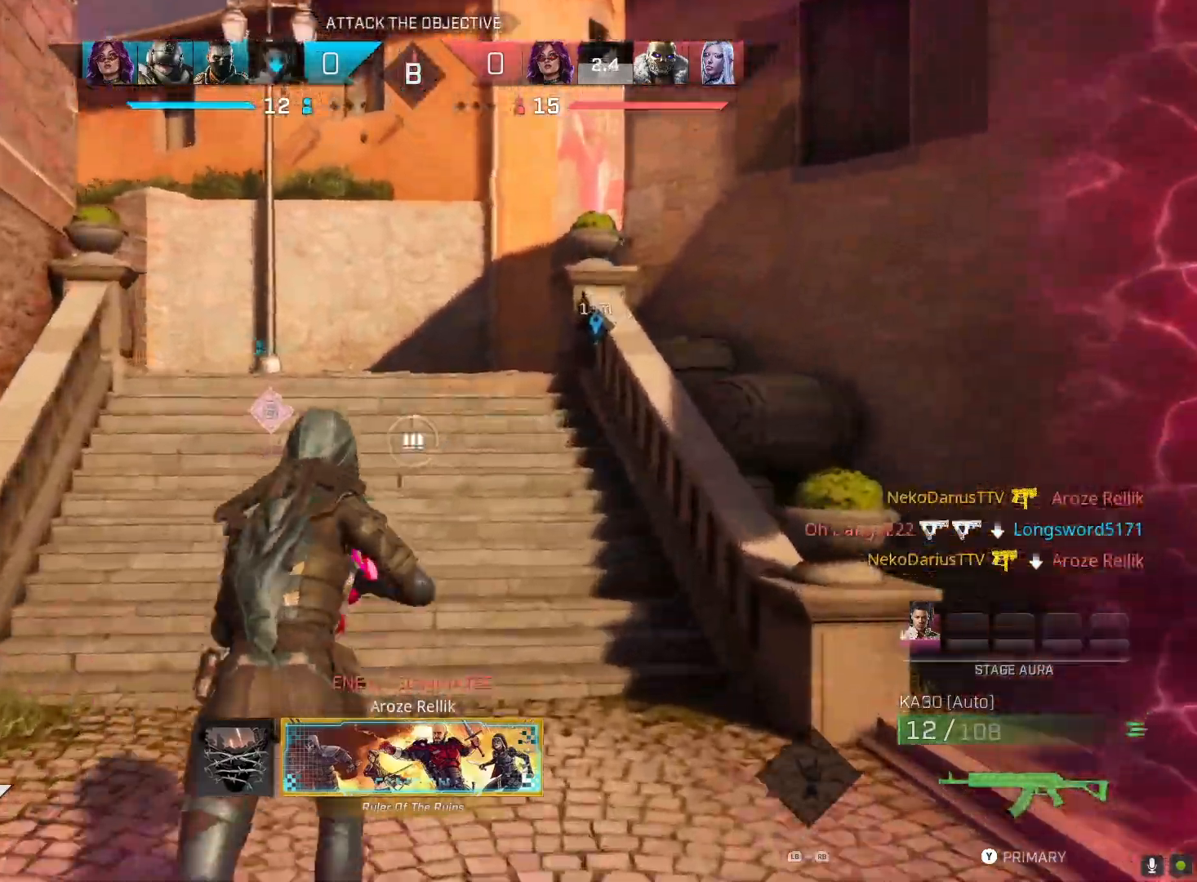
{"buttons": [], "left_stick": "up", "right_stick": "left", "events": [[367, "right_stick", "left"]]}
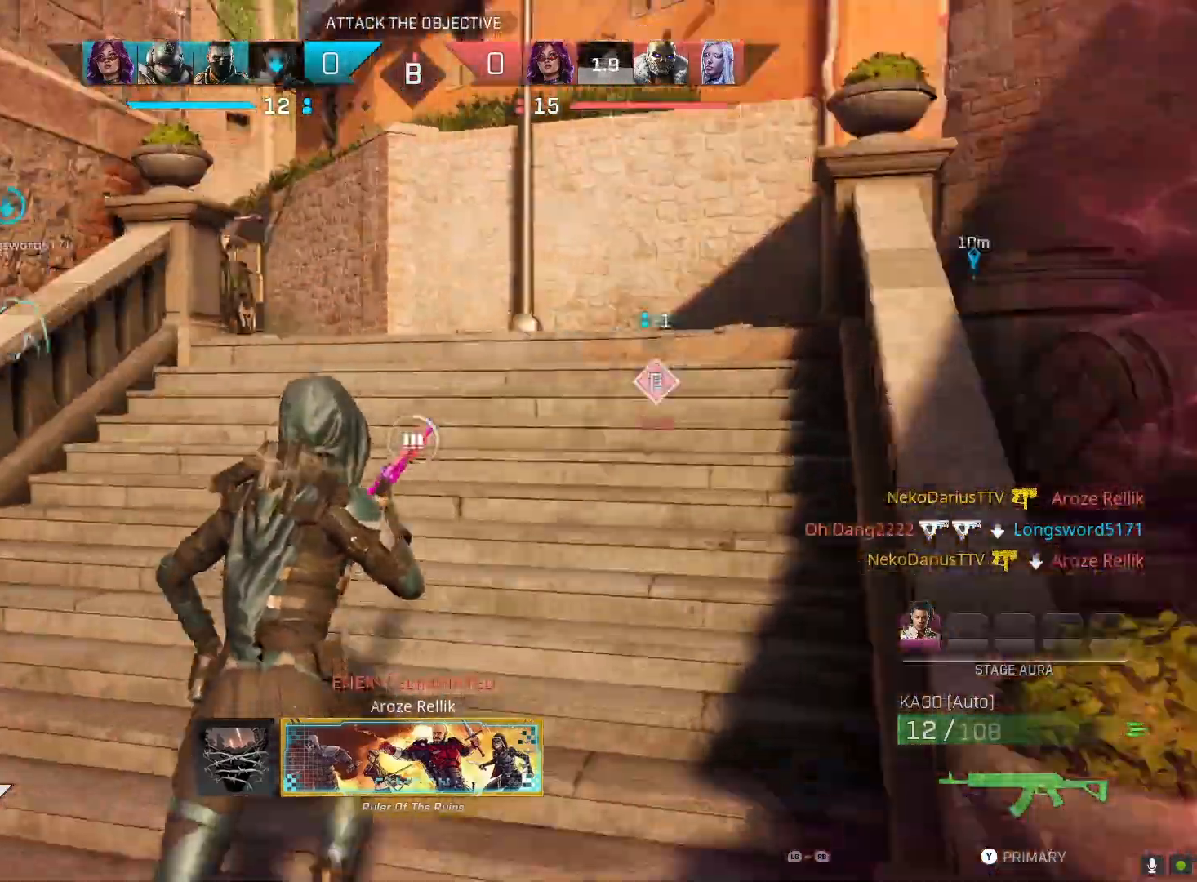
{"buttons": [], "left_stick": "down-left", "right_stick": "down", "events": [[500, "left_stick", "down-left"], [500, "right_stick", "down"]]}
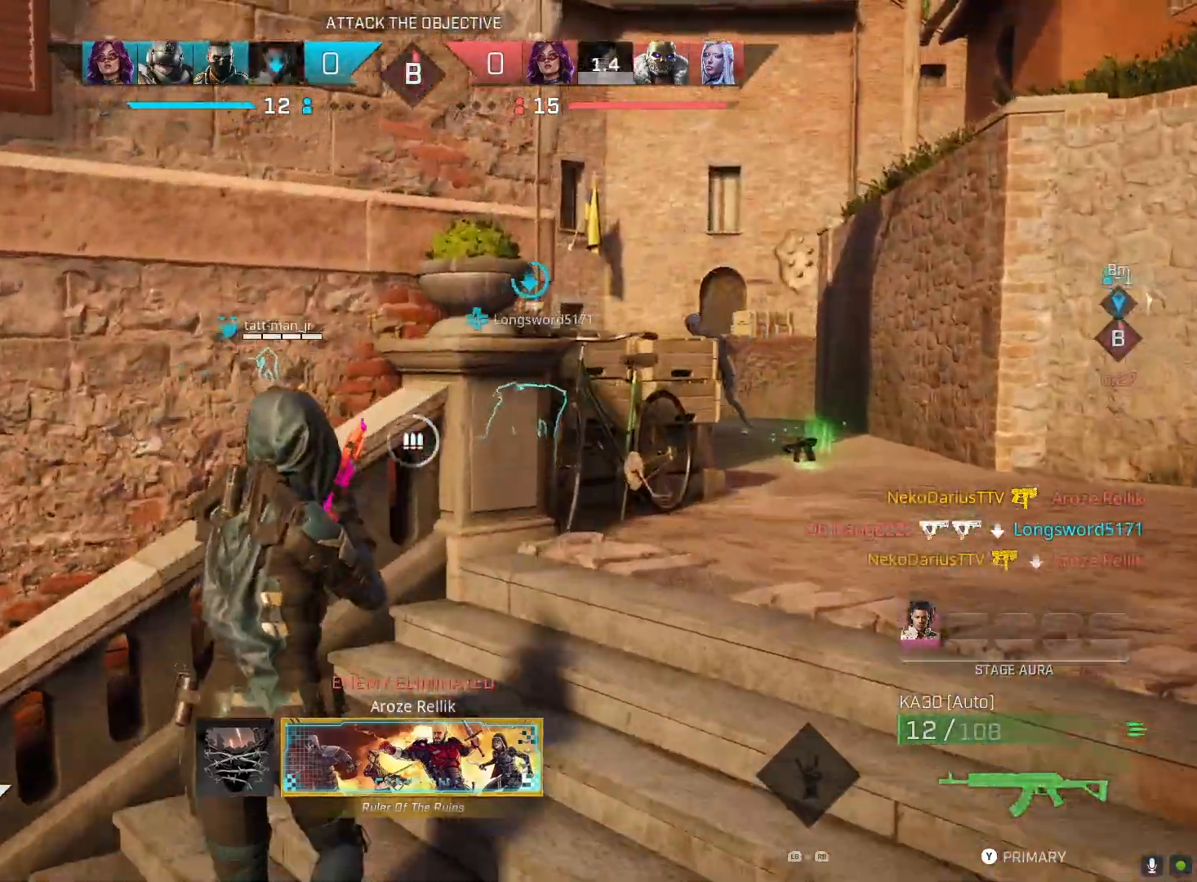
{"buttons": [], "left_stick": "up", "right_stick": "center", "events": [[33, "right_stick", "down-right"], [200, "right_stick", "right"], [300, "left_stick", "up"], [367, "right_stick", "center"]]}
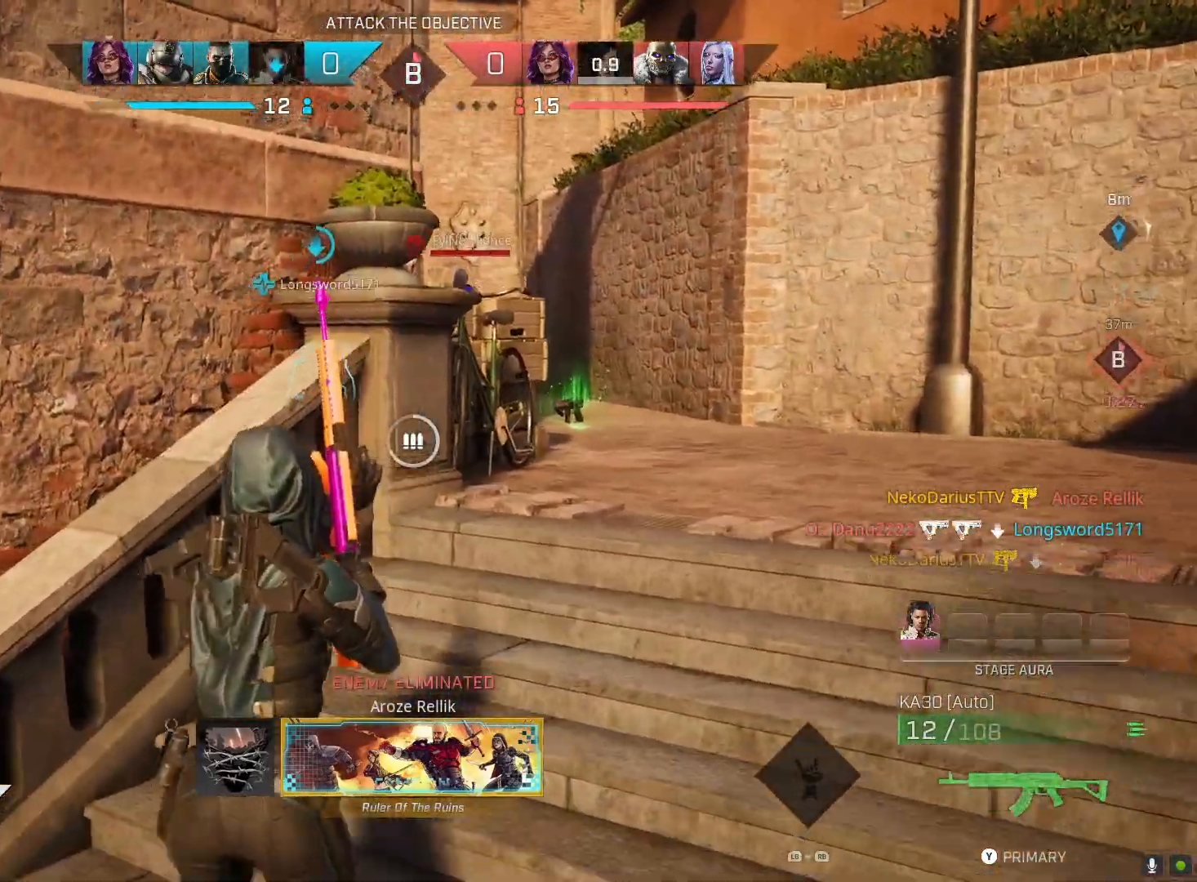
{"buttons": [], "left_stick": "up-right", "right_stick": "center", "events": [[233, "right_stick", "left"], [267, "L3", "down"], [367, "L3", "up"], [400, "right_stick", "center"], [467, "left_stick", "up-right"]]}
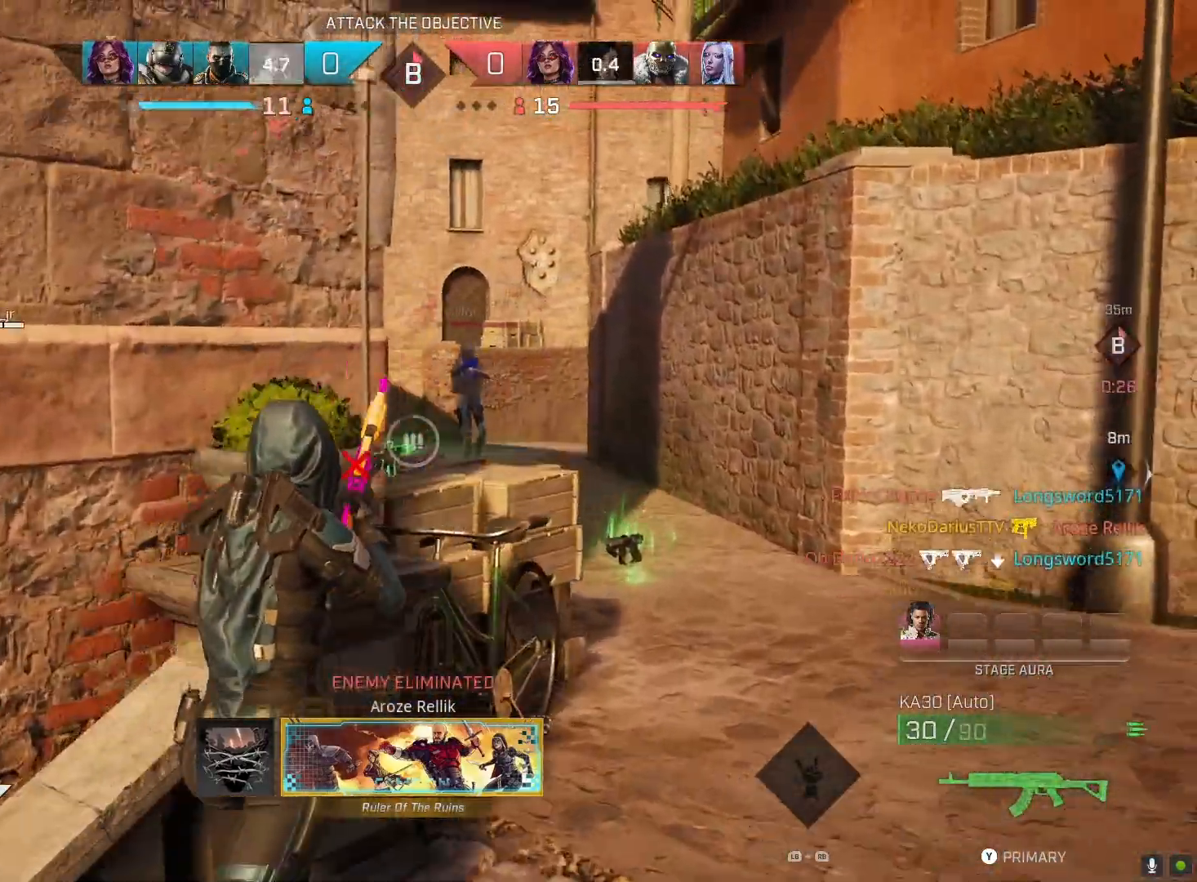
{"buttons": ["L2", "R2"], "left_stick": "up-right", "right_stick": "down-left", "events": [[33, "L2", "down"], [200, "right_stick", "up-right"], [267, "R2", "down"], [333, "right_stick", "left"], [433, "right_stick", "down-left"]]}
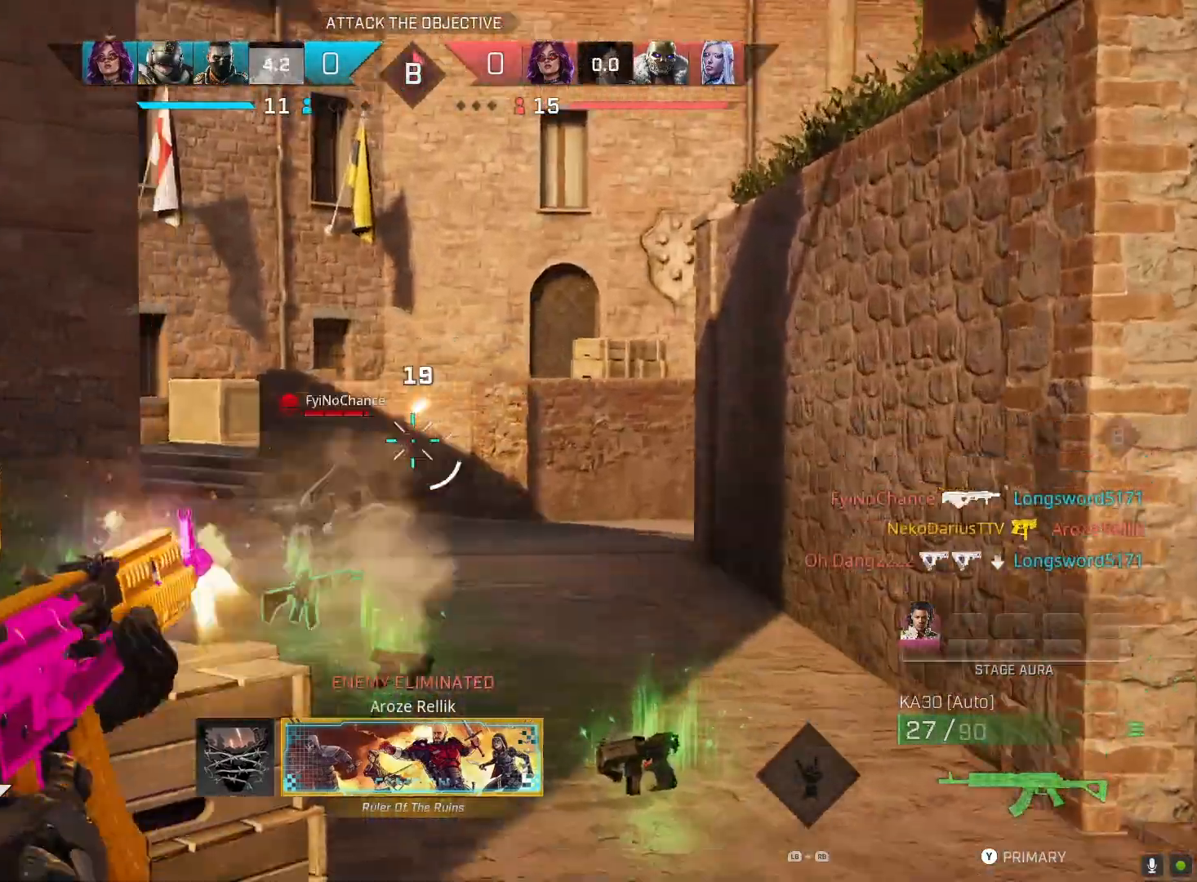
{"buttons": ["L2", "R2"], "left_stick": "up-right", "right_stick": "up-left", "events": [[167, "right_stick", "left"], [333, "right_stick", "up-left"]]}
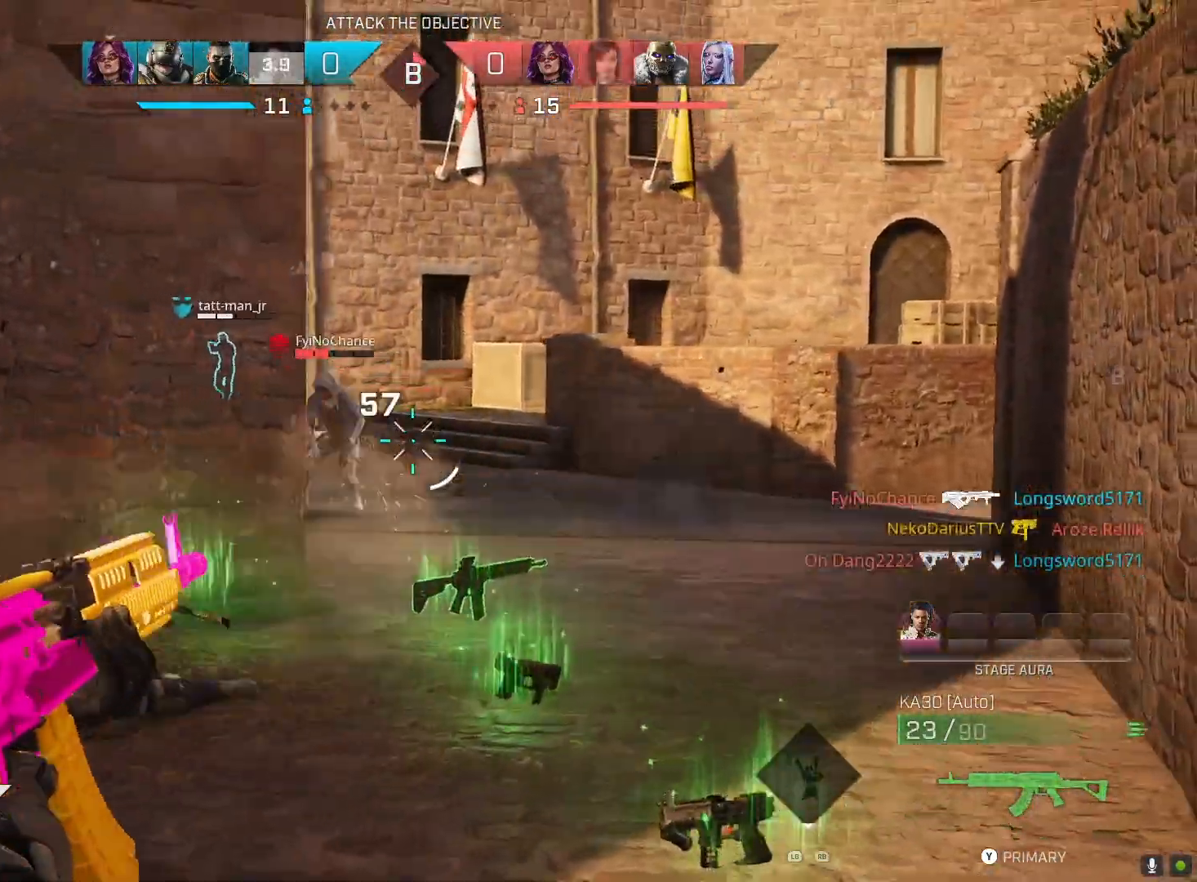
{"buttons": ["L2", "R2"], "left_stick": "up-right", "right_stick": "up-left", "events": [[333, "R2", "up"], [367, "R2", "down"]]}
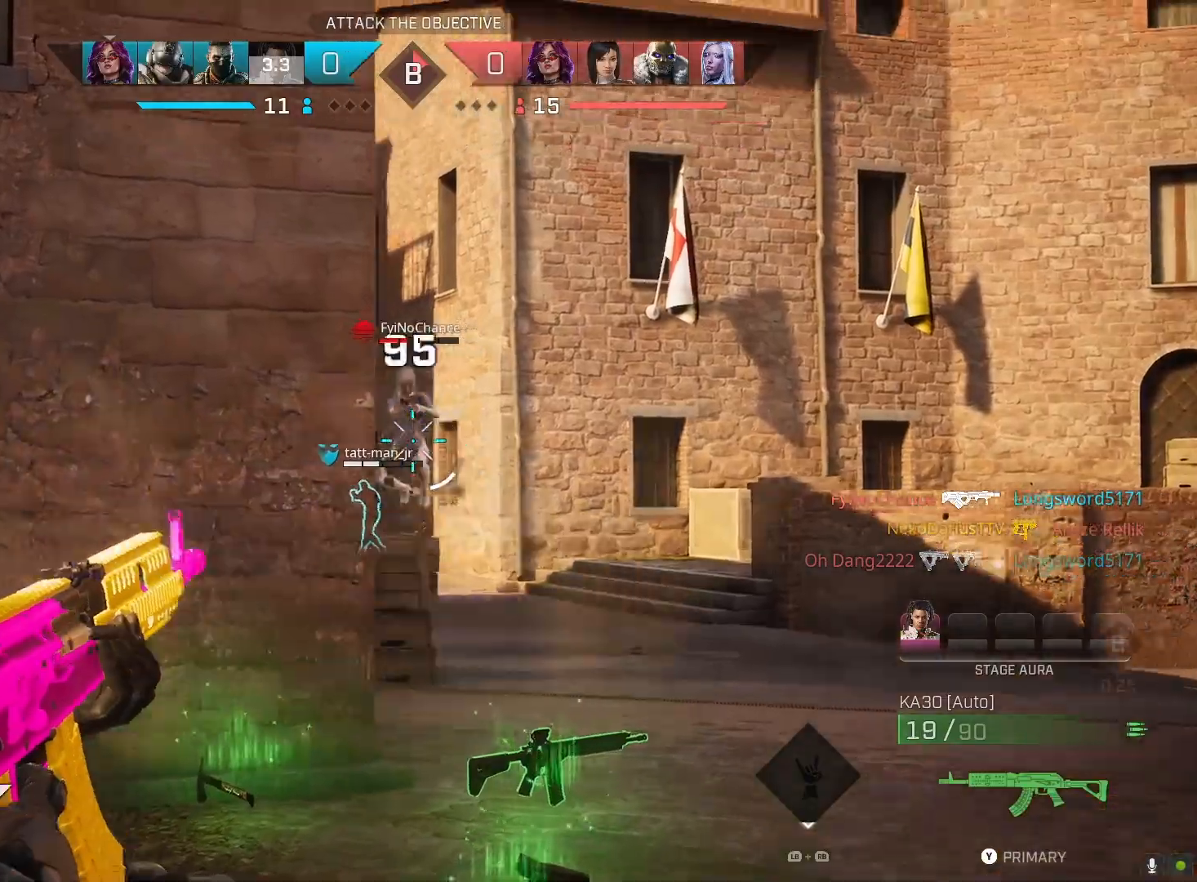
{"buttons": ["L2"], "left_stick": "up-right", "right_stick": "down-left", "events": [[100, "right_stick", "left"], [300, "right_stick", "down-left"], [433, "R2", "up"]]}
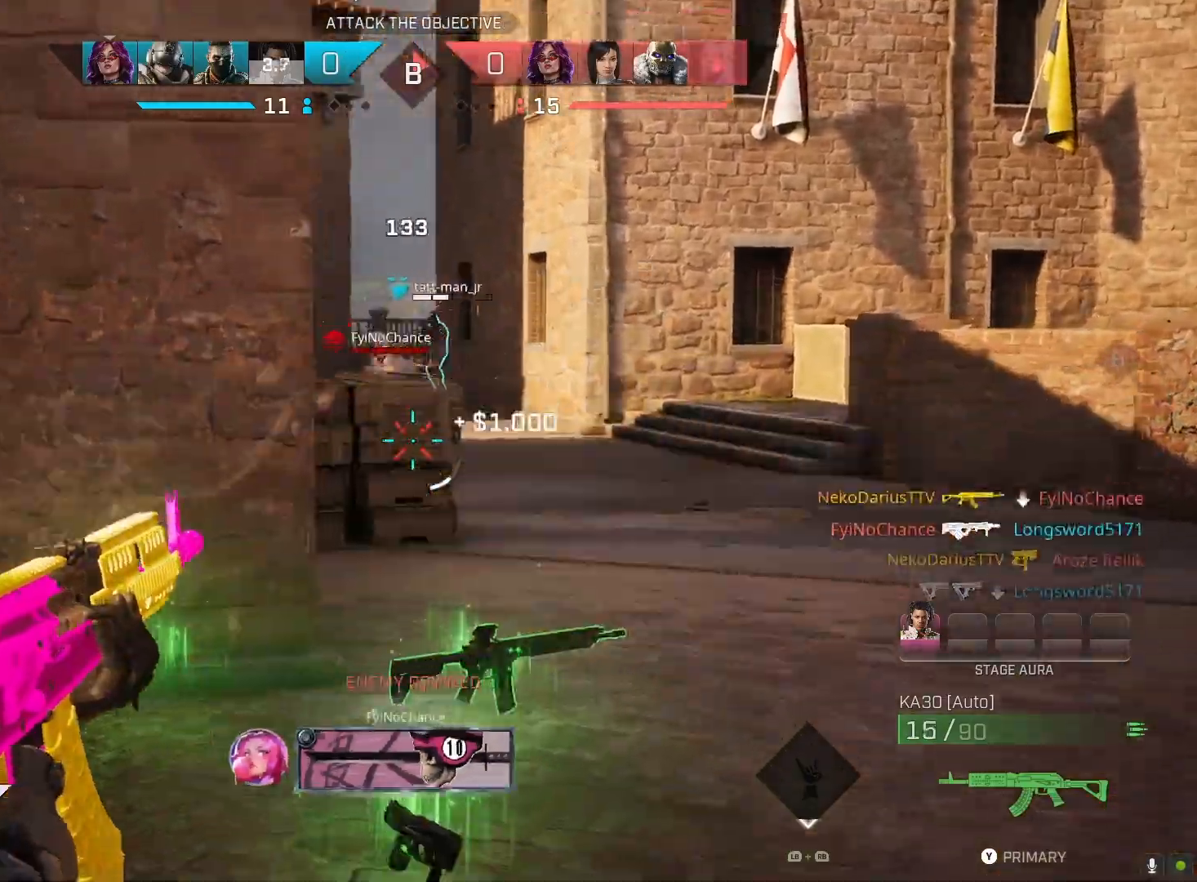
{"buttons": [], "left_stick": "center", "right_stick": "center", "events": [[33, "right_stick", "center"], [100, "L2", "up"], [200, "left_stick", "down"], [300, "CIRCLE", "down"], [400, "CIRCLE", "up"], [467, "left_stick", "center"]]}
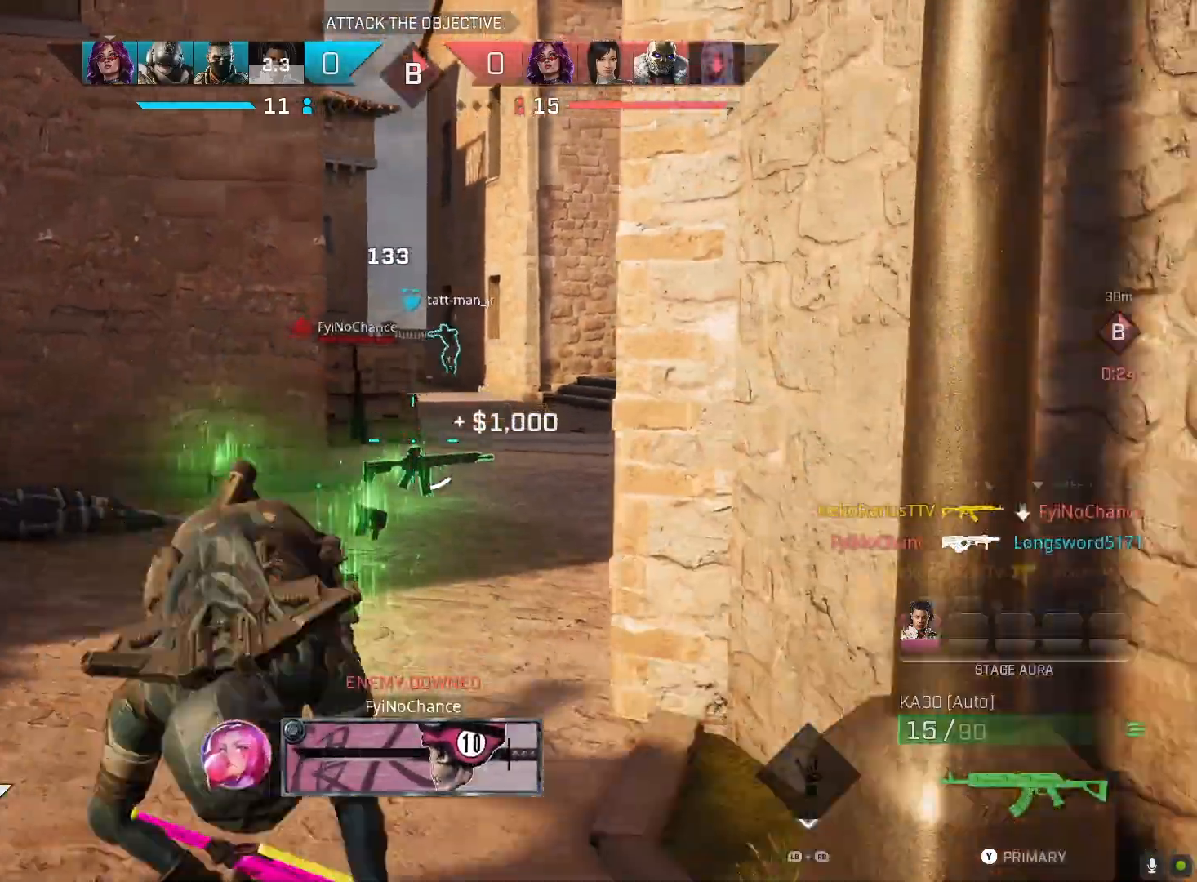
{"buttons": ["L3"], "left_stick": "up", "right_stick": "right", "events": [[33, "right_stick", "right"], [133, "R1", "down"], [233, "R1", "up"], [300, "left_stick", "up"], [467, "L3", "down"]]}
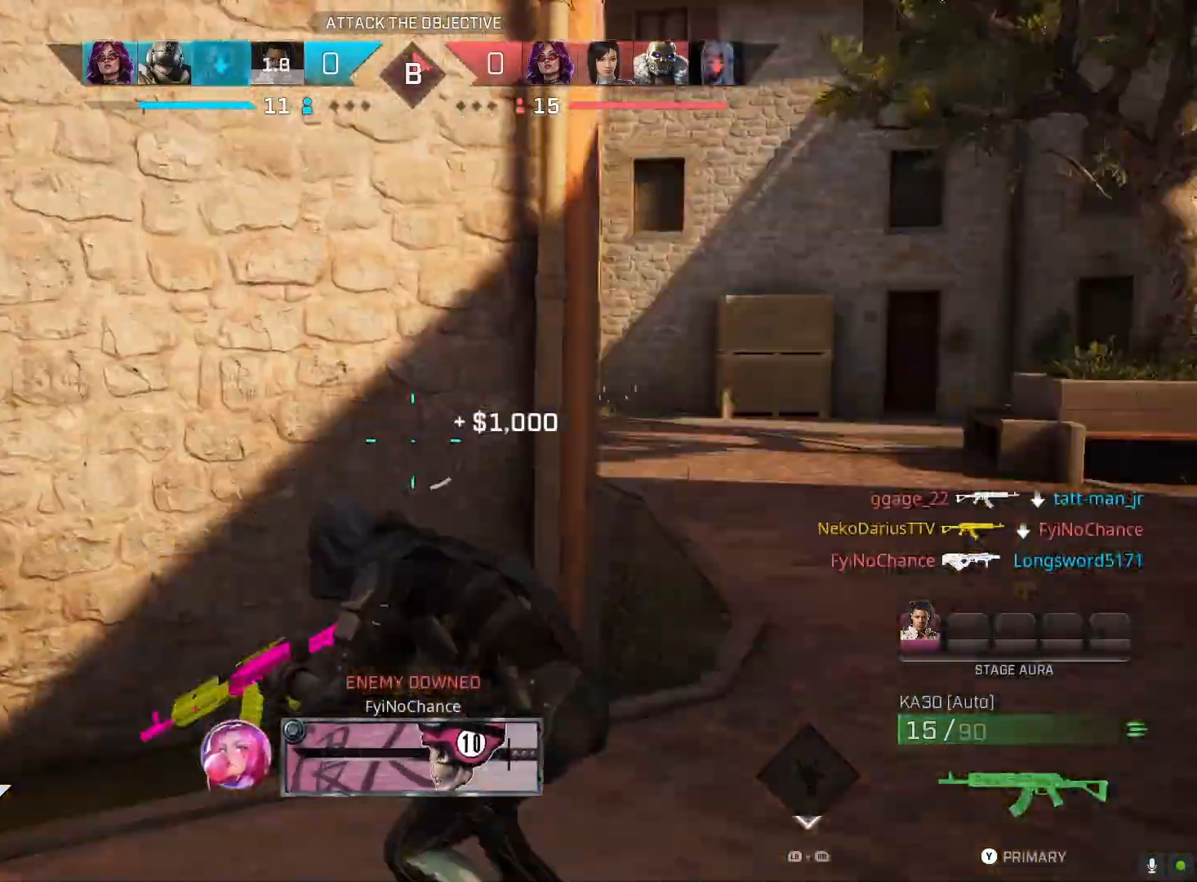
{"buttons": [], "left_stick": "down-left", "right_stick": "left", "events": [[100, "L3", "up"], [167, "right_stick", "center"], [267, "right_stick", "left"], [367, "left_stick", "down-left"]]}
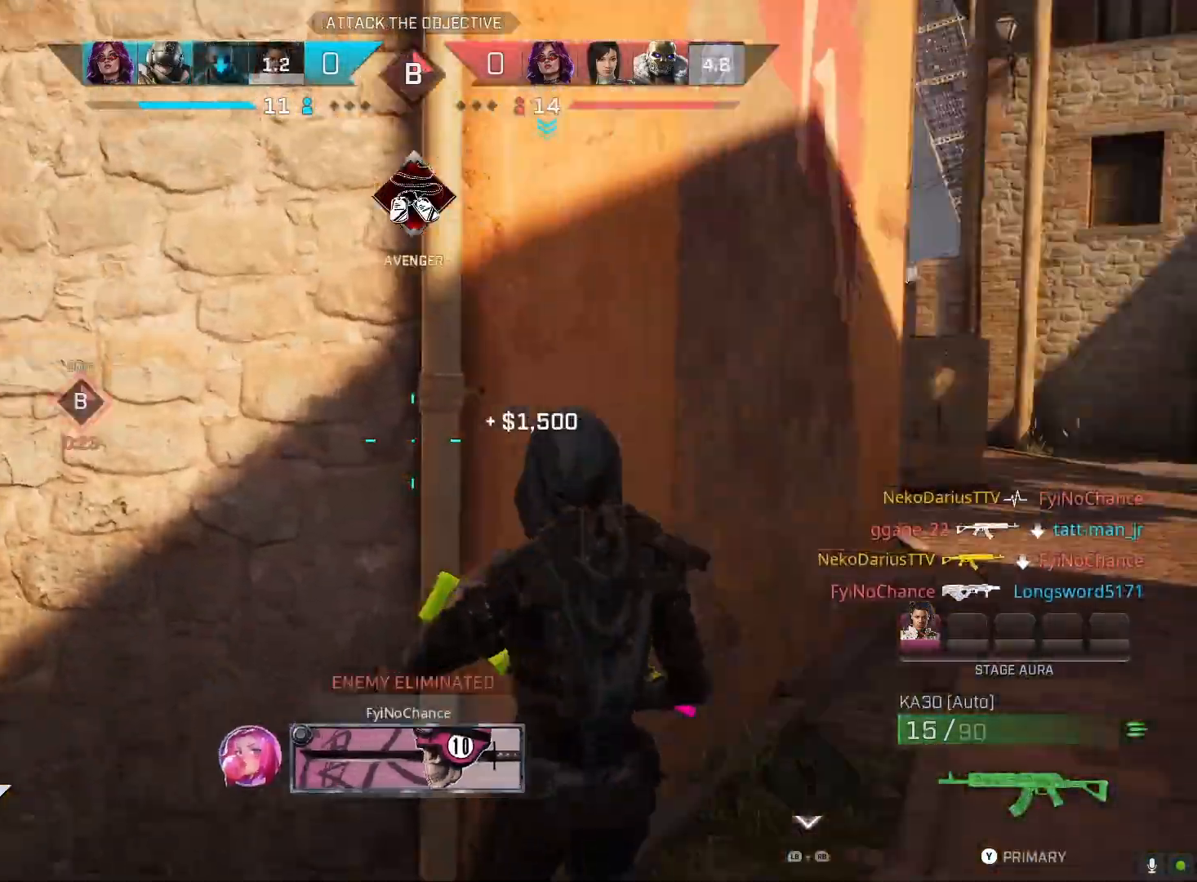
{"buttons": [], "left_stick": "up-left", "right_stick": "left", "events": [[67, "left_stick", "up-left"], [167, "L3", "down"], [267, "L3", "up"], [333, "R1", "down"], [433, "R1", "up"]]}
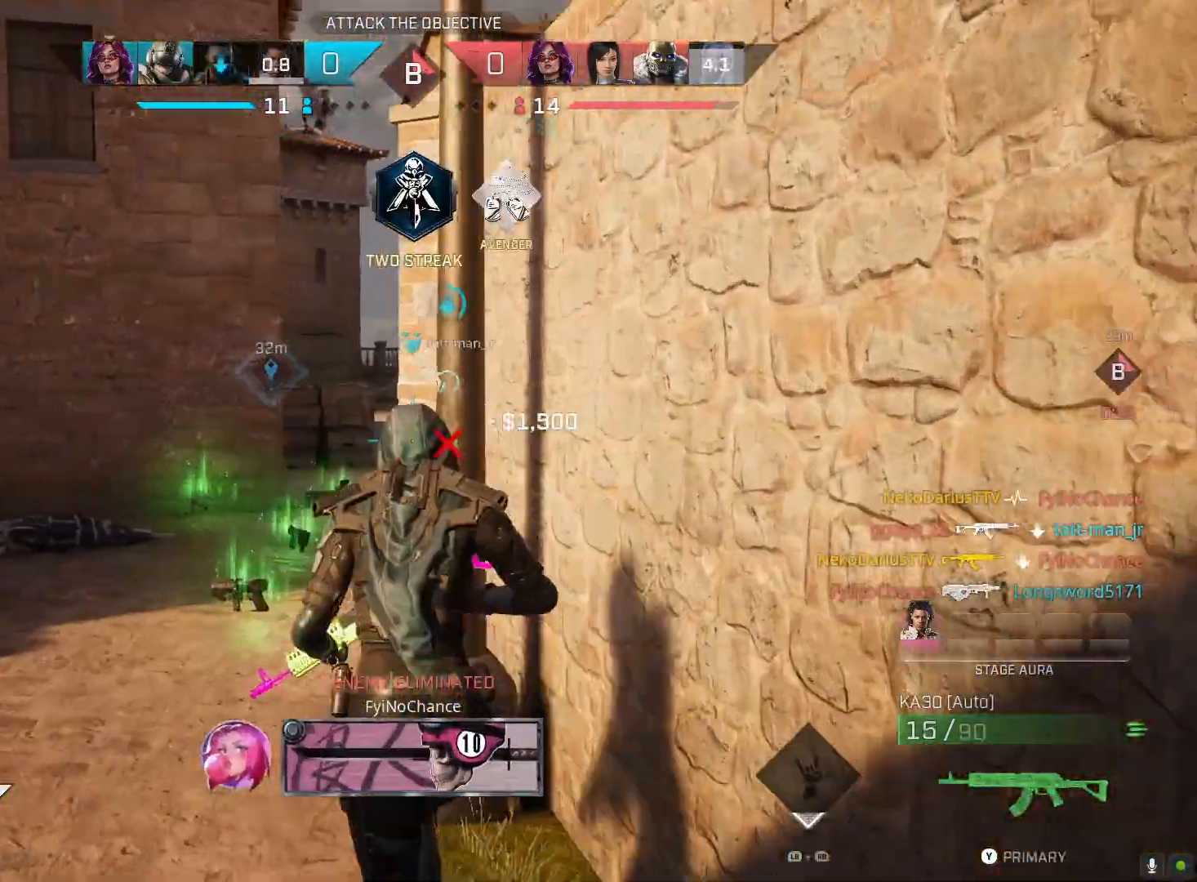
{"buttons": [], "left_stick": "up", "right_stick": "center", "events": [[133, "right_stick", "center"], [400, "left_stick", "up"]]}
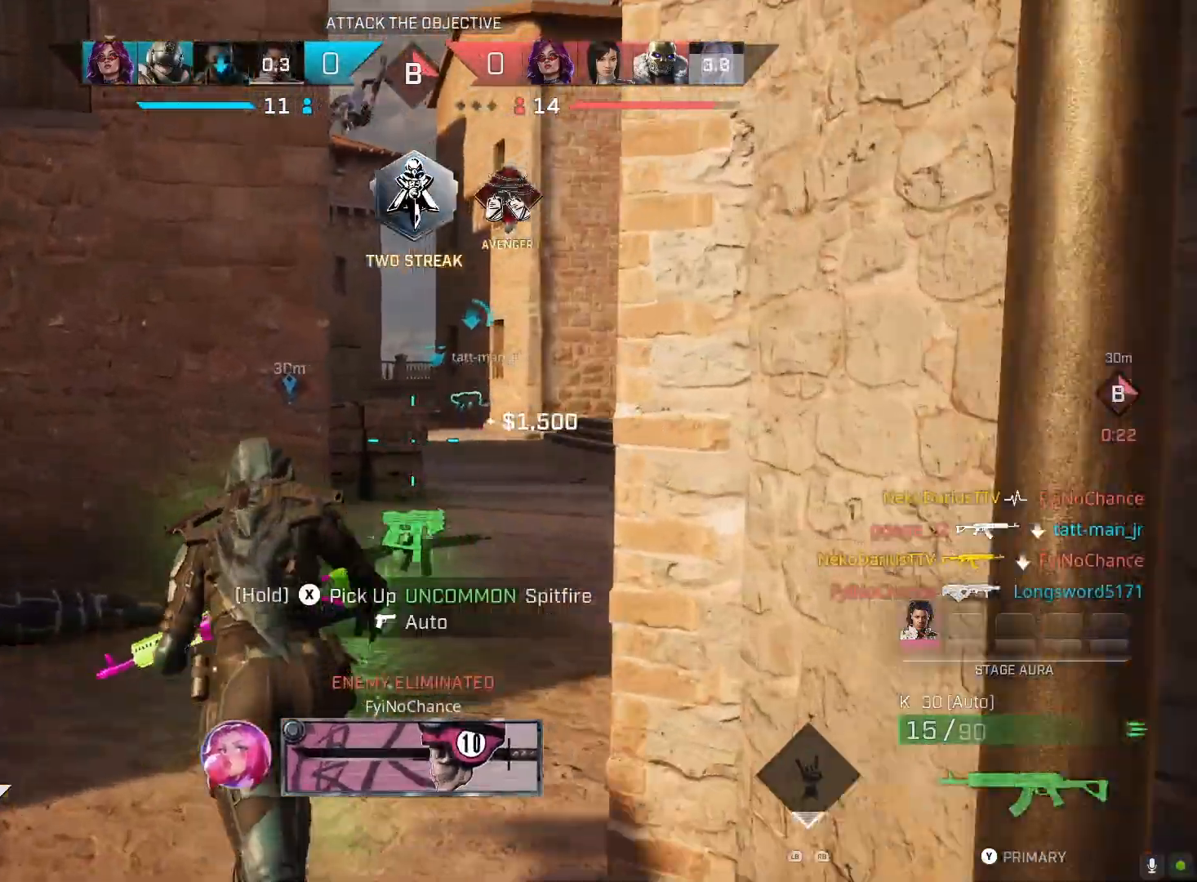
{"buttons": ["L2"], "left_stick": "up", "right_stick": "up-left", "events": [[300, "right_stick", "up-left"], [433, "L2", "down"]]}
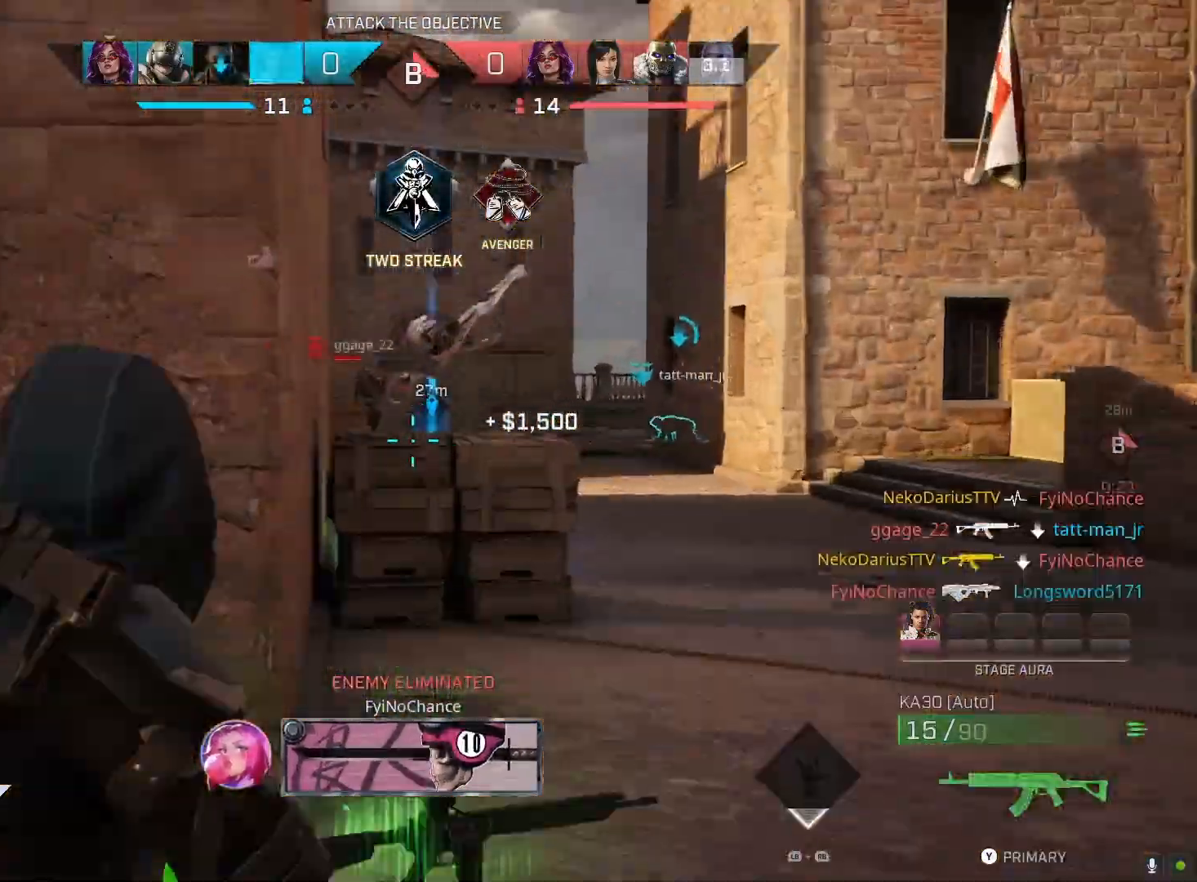
{"buttons": ["L2", "R2"], "left_stick": "up", "right_stick": "right", "events": [[300, "R2", "down"], [367, "right_stick", "right"]]}
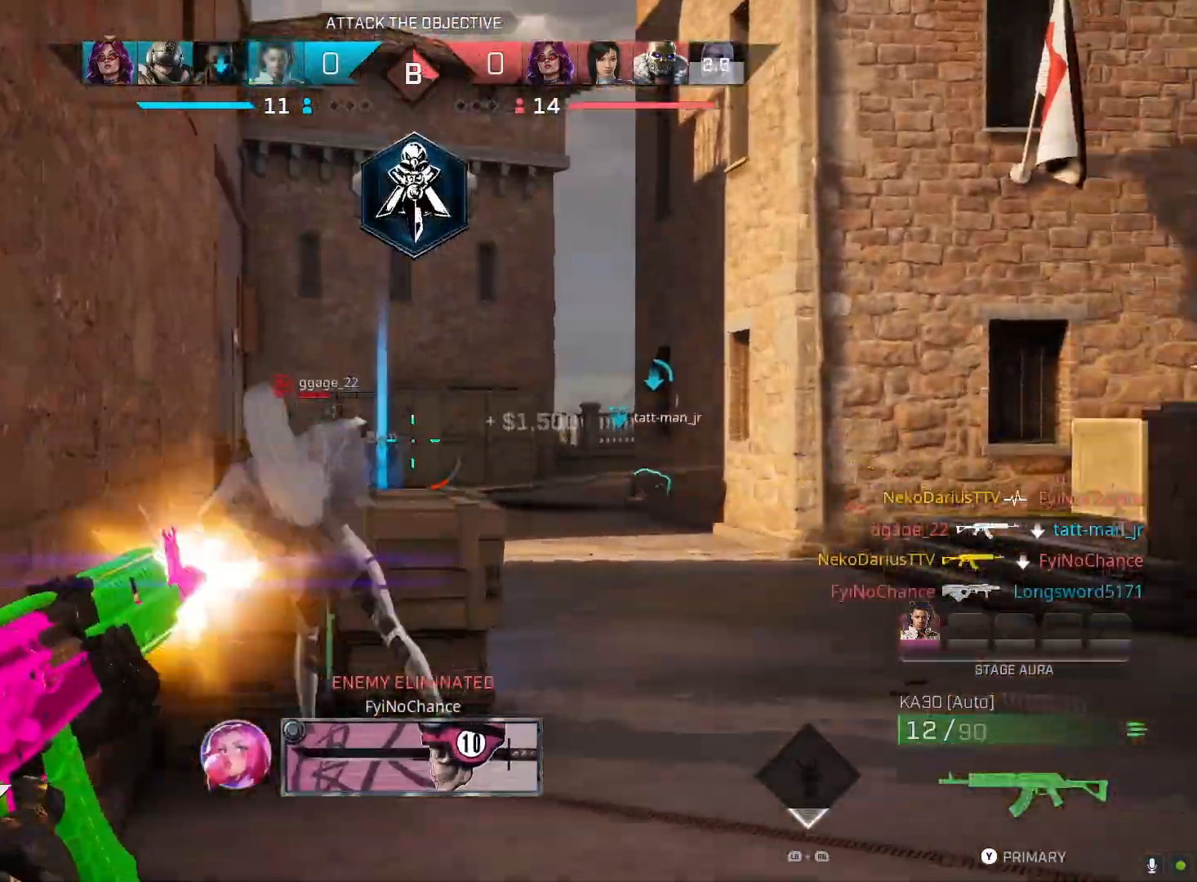
{"buttons": ["L2", "R2"], "left_stick": "down-right", "right_stick": "center", "events": [[67, "right_stick", "center"], [233, "right_stick", "down-left"], [367, "right_stick", "center"], [400, "left_stick", "right"], [467, "left_stick", "down-right"]]}
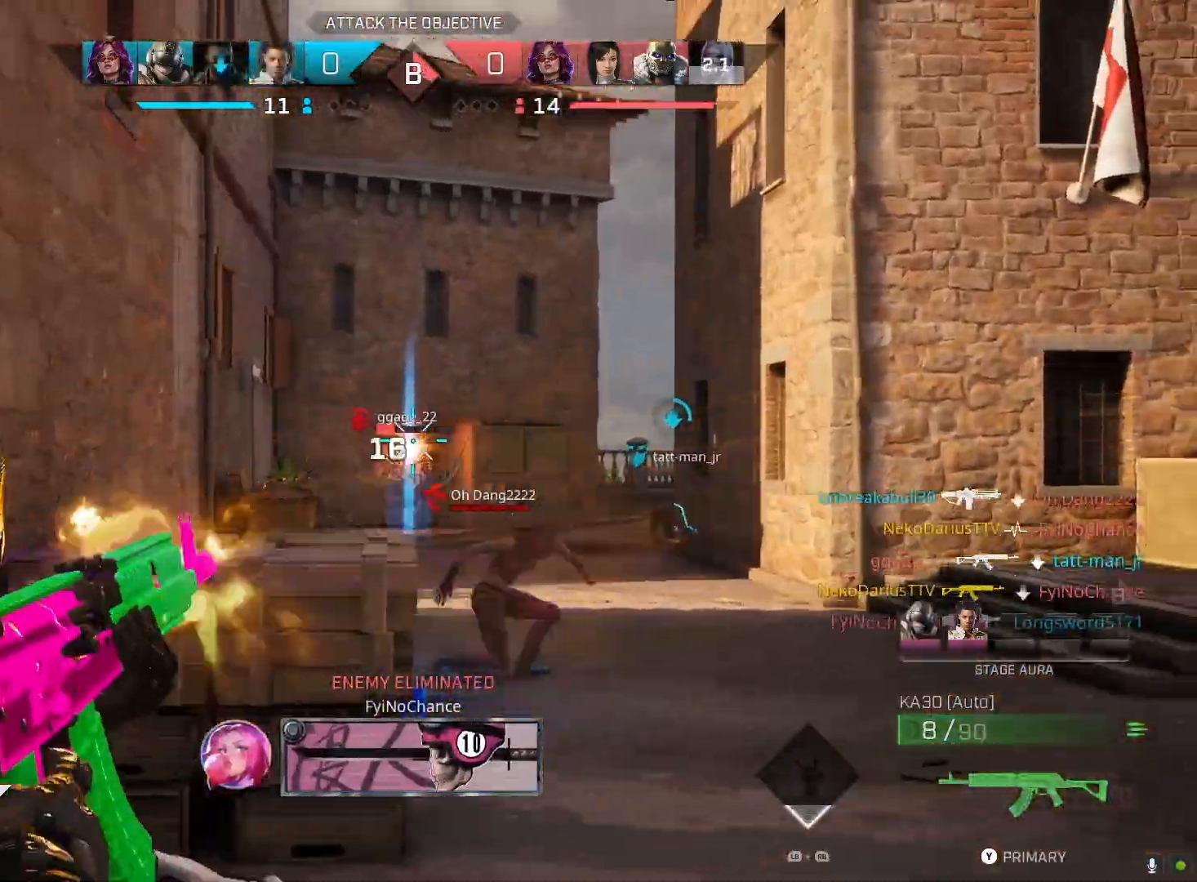
{"buttons": ["L2", "R2"], "left_stick": "down-left", "right_stick": "down-right", "events": [[100, "right_stick", "down-right"], [200, "left_stick", "down-left"], [267, "right_stick", "center"], [467, "right_stick", "down-right"]]}
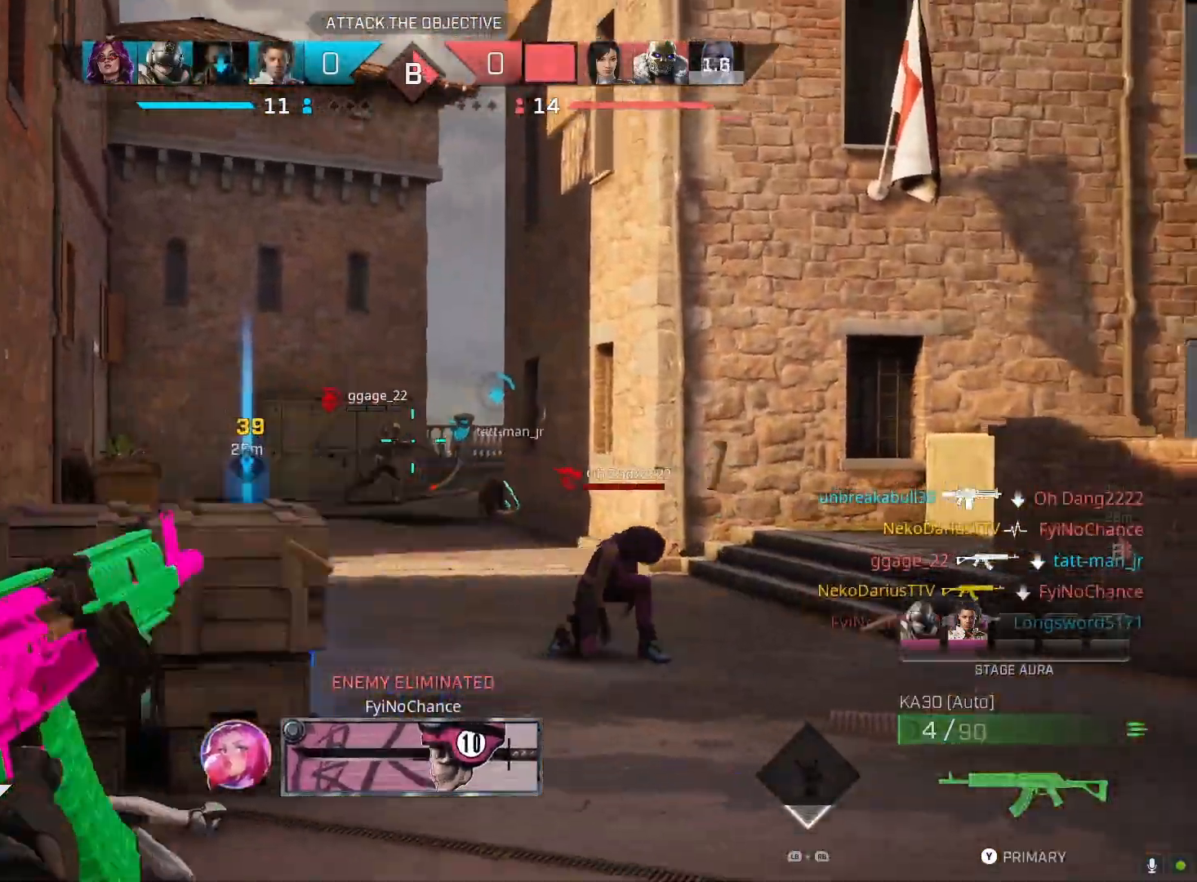
{"buttons": ["L2", "R2"], "left_stick": "down-left", "right_stick": "down-right", "events": [[233, "right_stick", "down-left"], [333, "right_stick", "center"], [500, "right_stick", "down-right"]]}
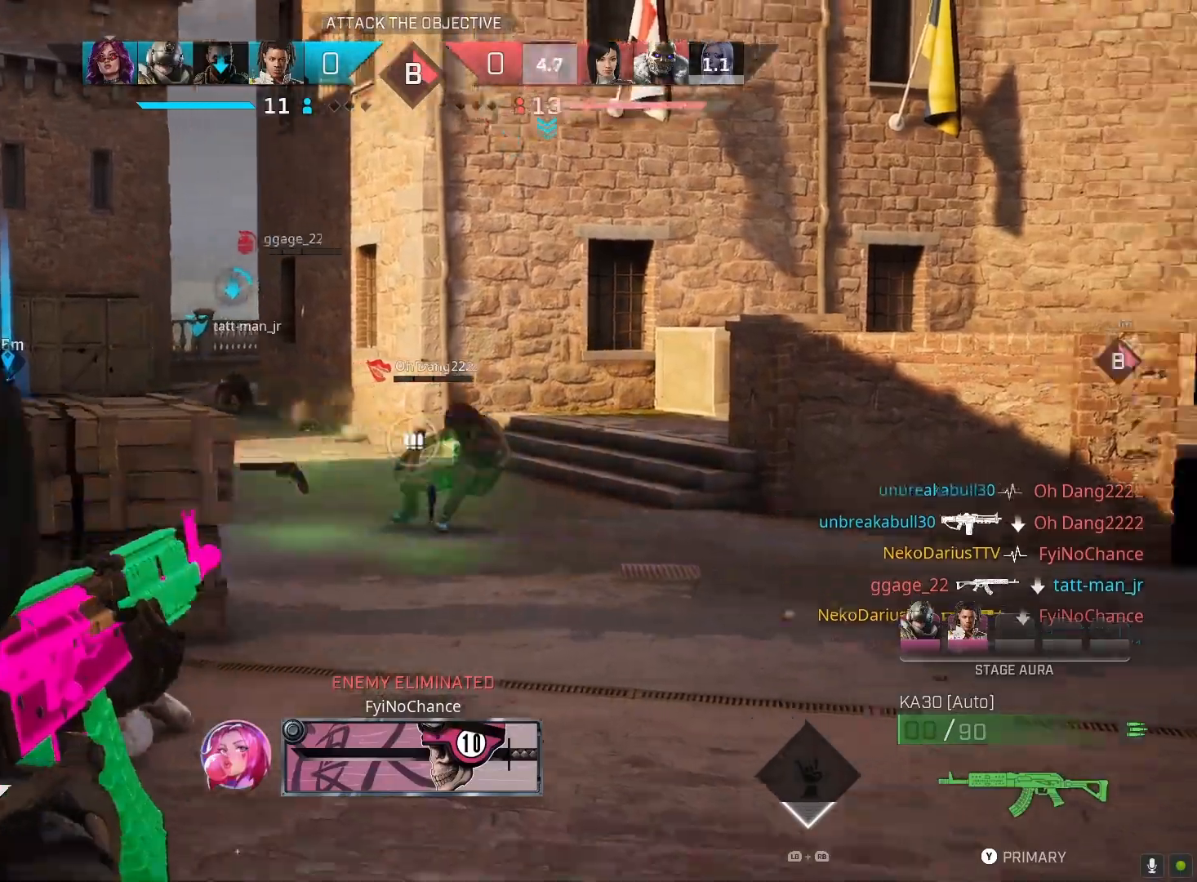
{"buttons": [], "left_stick": "down", "right_stick": "center", "events": [[100, "right_stick", "center"], [267, "R2", "up"], [300, "L2", "up"], [367, "left_stick", "down"]]}
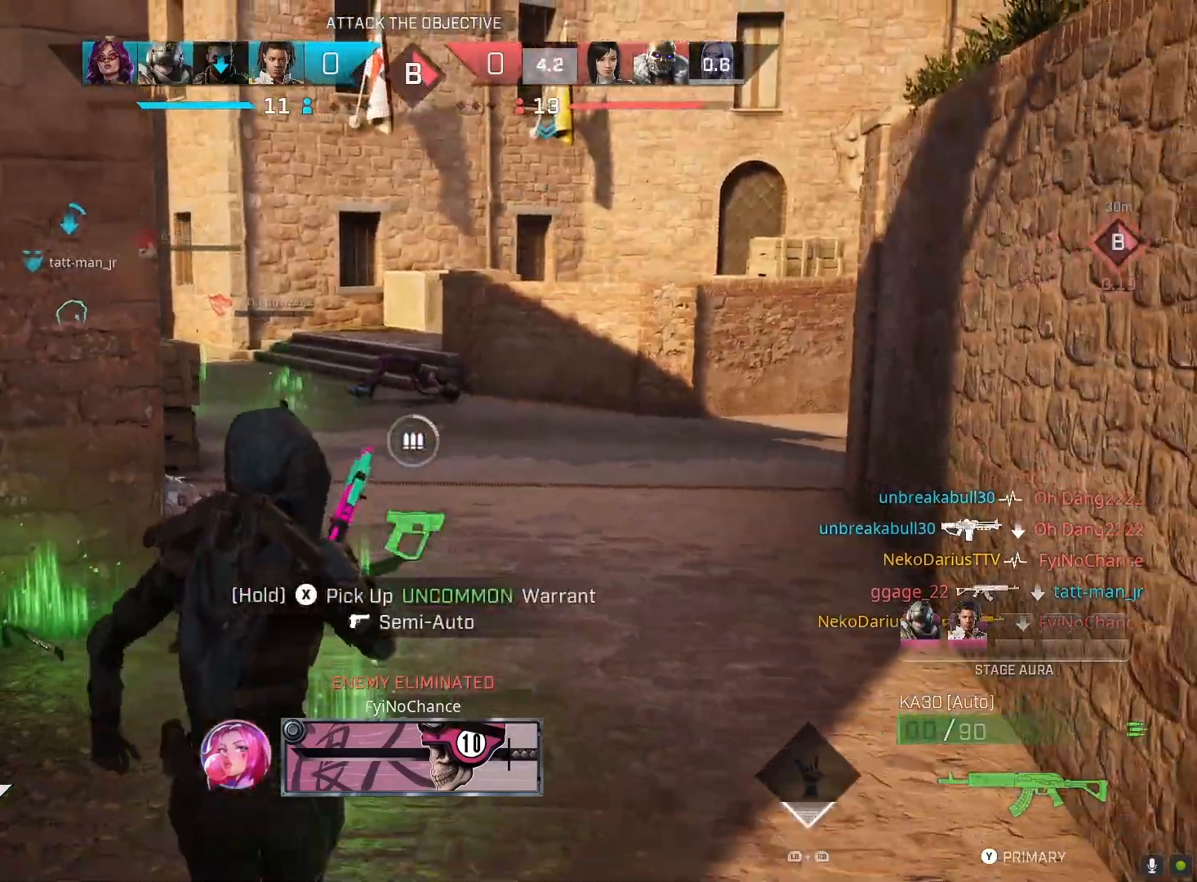
{"buttons": [], "left_stick": "up-right", "right_stick": "right", "events": [[33, "right_stick", "right"], [200, "R1", "down"], [300, "R1", "up"], [300, "left_stick", "down-right"], [467, "left_stick", "up-right"]]}